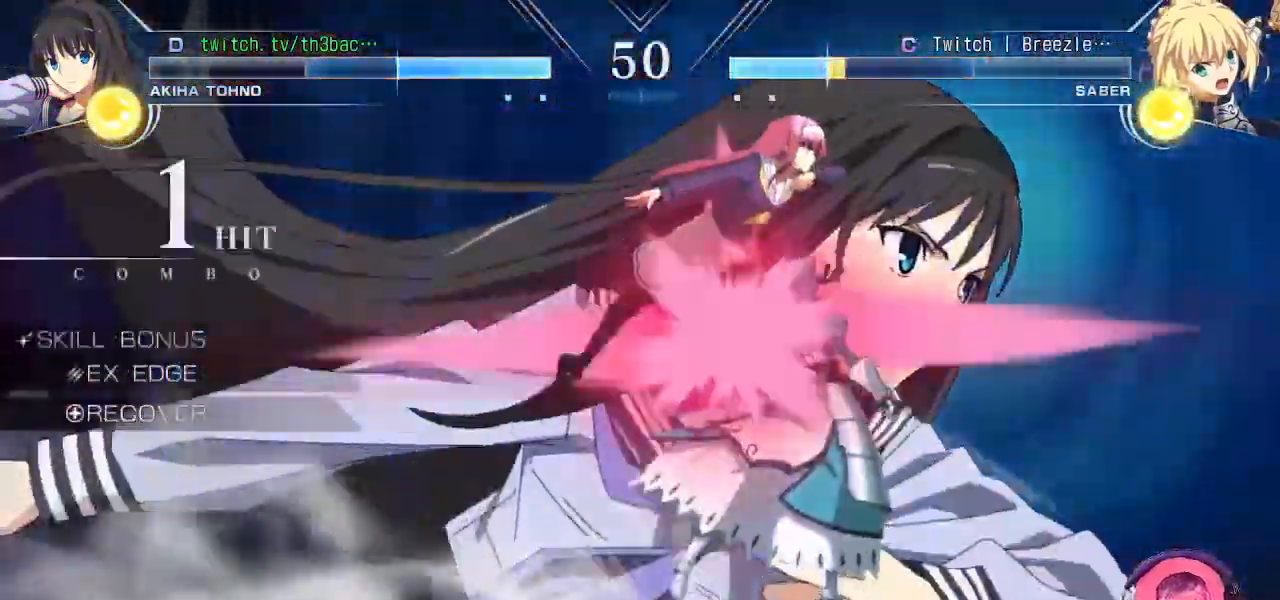
Gameplay with a controller (arcade stick); each line is a JSON object with the inputs held at the frame after it (dt_ms = milliseconds from this image to that frame). "events" lists button and stick changes between this image and that frame as [ms after this image, input, new state], when the widget could be followed in between. Not read: L3 R3.
{"dt_ms": 500, "buttons": [], "left_stick": "right"}
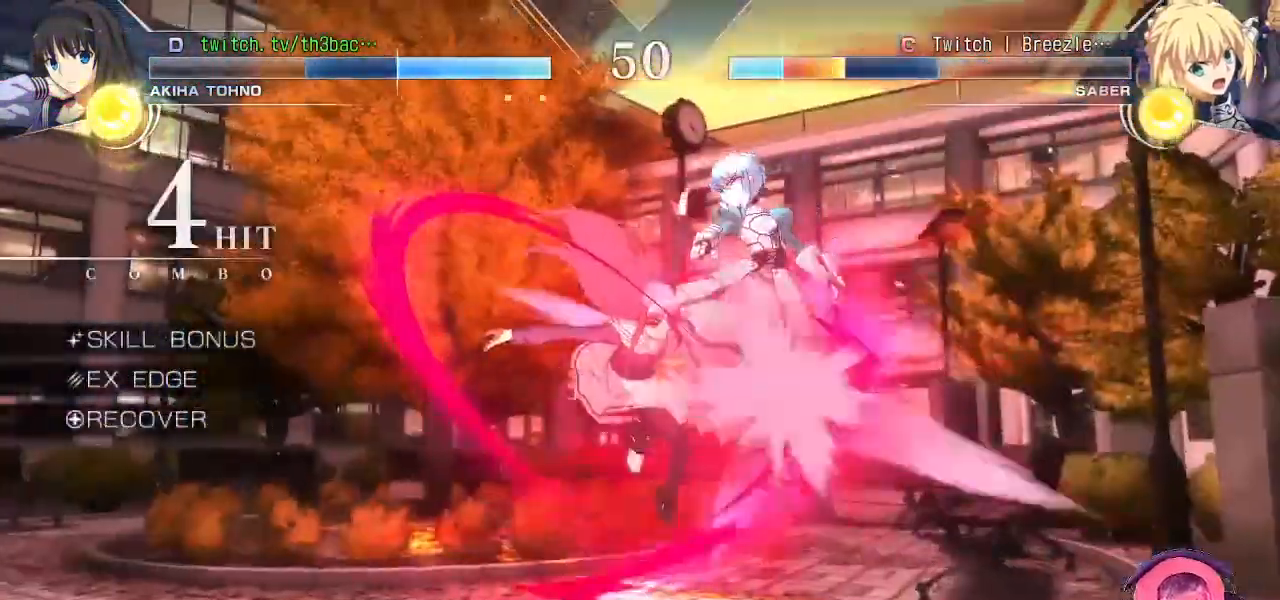
{"dt_ms": 500, "buttons": [], "left_stick": "right", "events": [[67, "TRIANGLE", "down"], [150, "TRIANGLE", "up"], [250, "left_stick", "center"], [317, "left_stick", "left"], [383, "left_stick", "down"], [433, "TRIANGLE", "down"], [450, "left_stick", "right"], [483, "TRIANGLE", "up"]]}
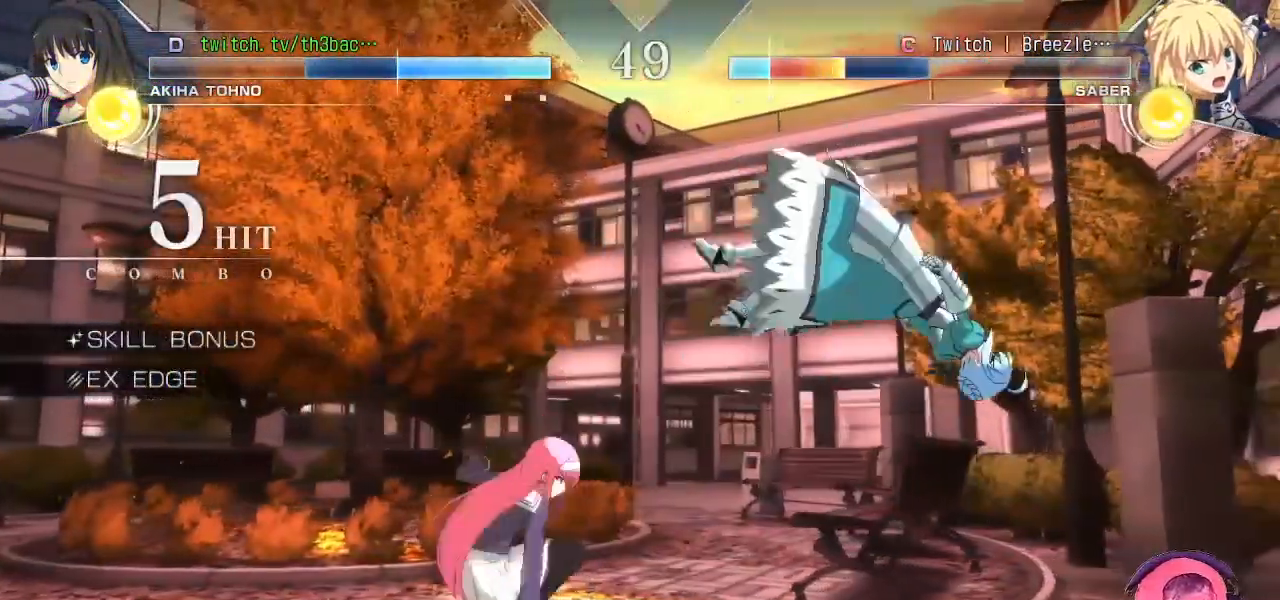
{"dt_ms": 500, "buttons": [], "left_stick": "center", "events": [[50, "left_stick", "center"], [67, "TRIANGLE", "down"], [133, "TRIANGLE", "up"], [267, "CIRCLE", "down"], [317, "CIRCLE", "up"], [417, "CIRCLE", "down"], [467, "CIRCLE", "up"]]}
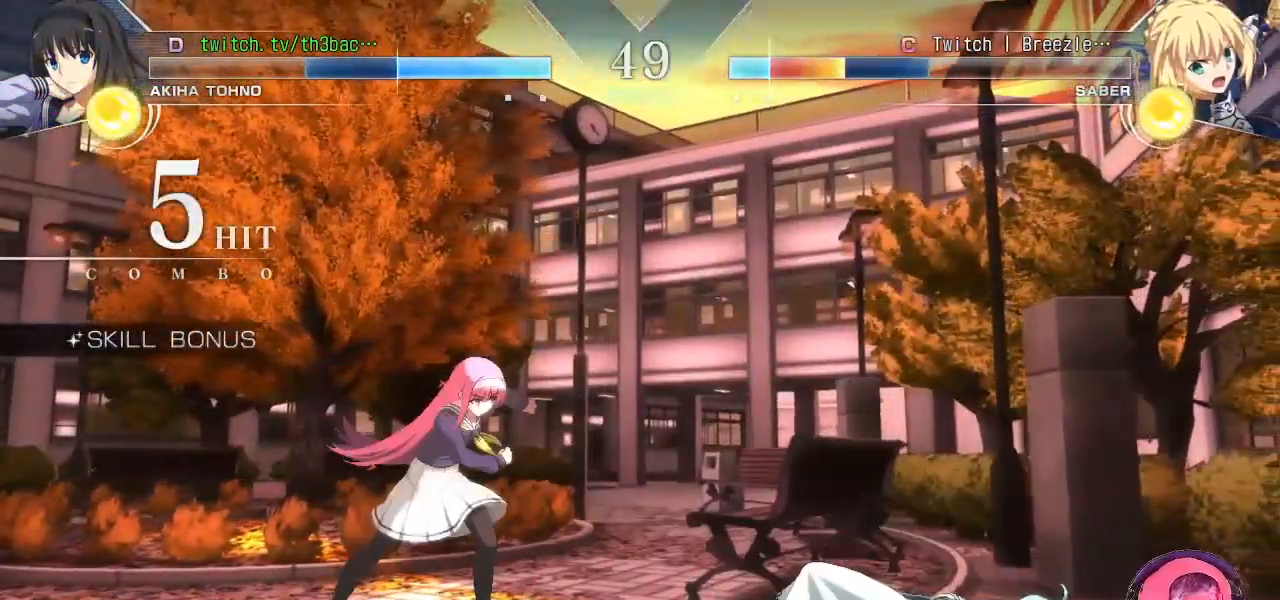
{"dt_ms": 500, "buttons": [], "left_stick": "up-right", "events": [[50, "left_stick", "right"], [100, "left_stick", "down-right"], [200, "left_stick", "right"], [400, "left_stick", "up-right"]]}
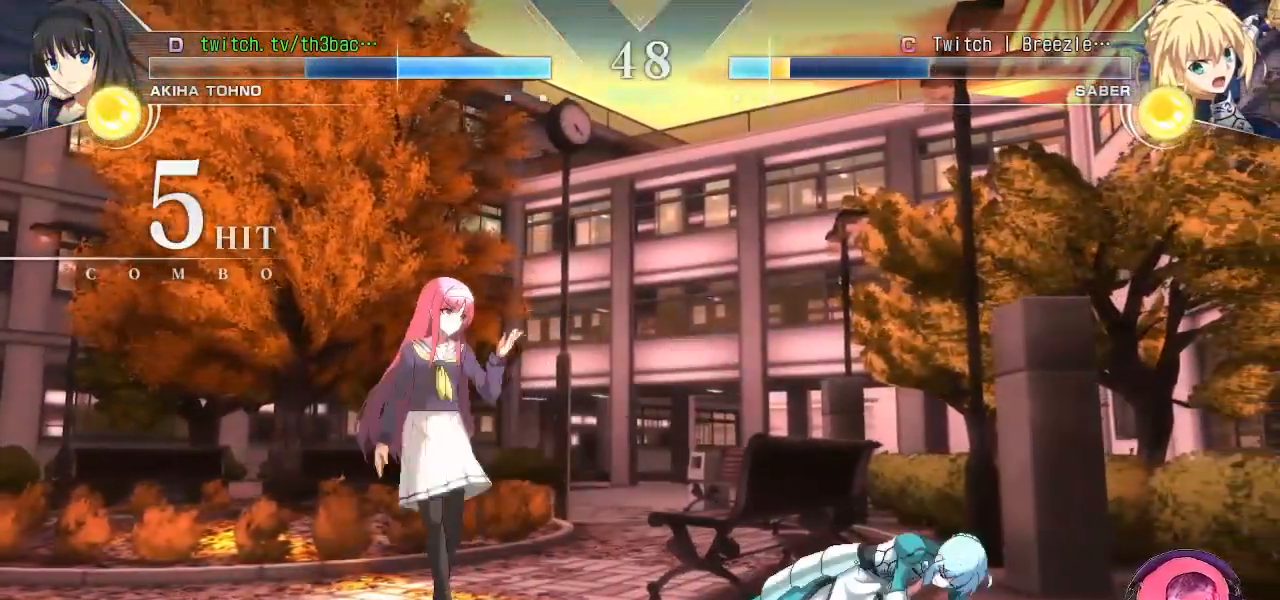
{"dt_ms": 500, "buttons": ["TRIANGLE"], "left_stick": "center", "events": [[467, "TRIANGLE", "down"], [483, "left_stick", "center"]]}
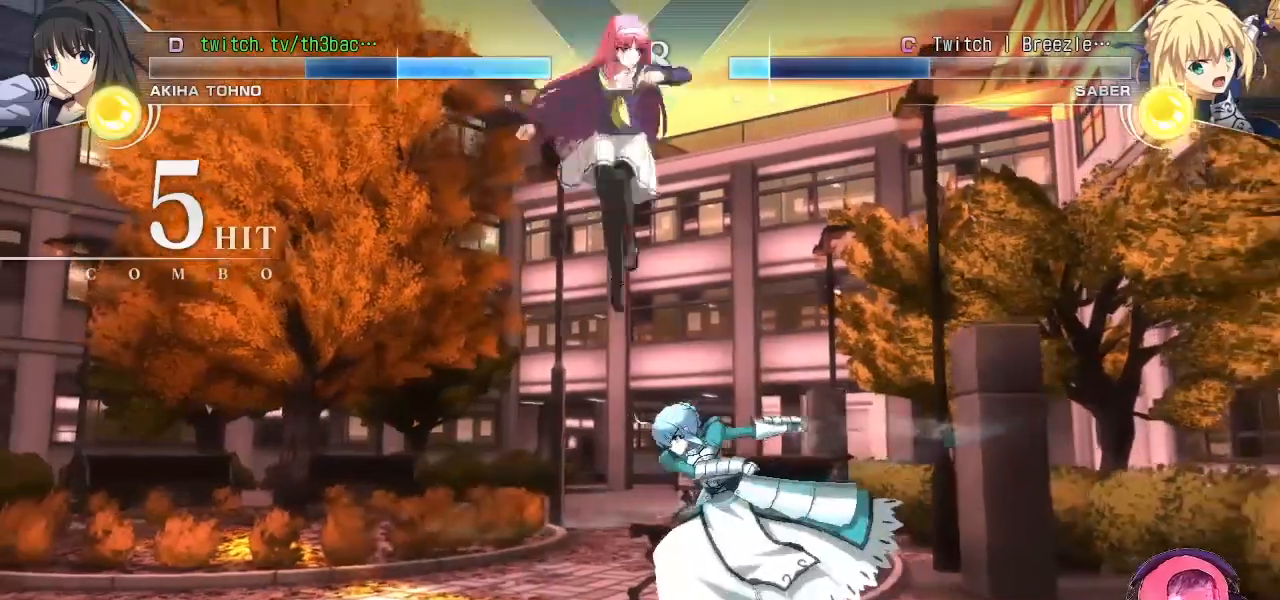
{"dt_ms": 500, "buttons": [], "left_stick": "center", "events": [[67, "TRIANGLE", "up"], [250, "CIRCLE", "down"], [317, "CIRCLE", "up"], [400, "CIRCLE", "down"], [467, "CIRCLE", "up"]]}
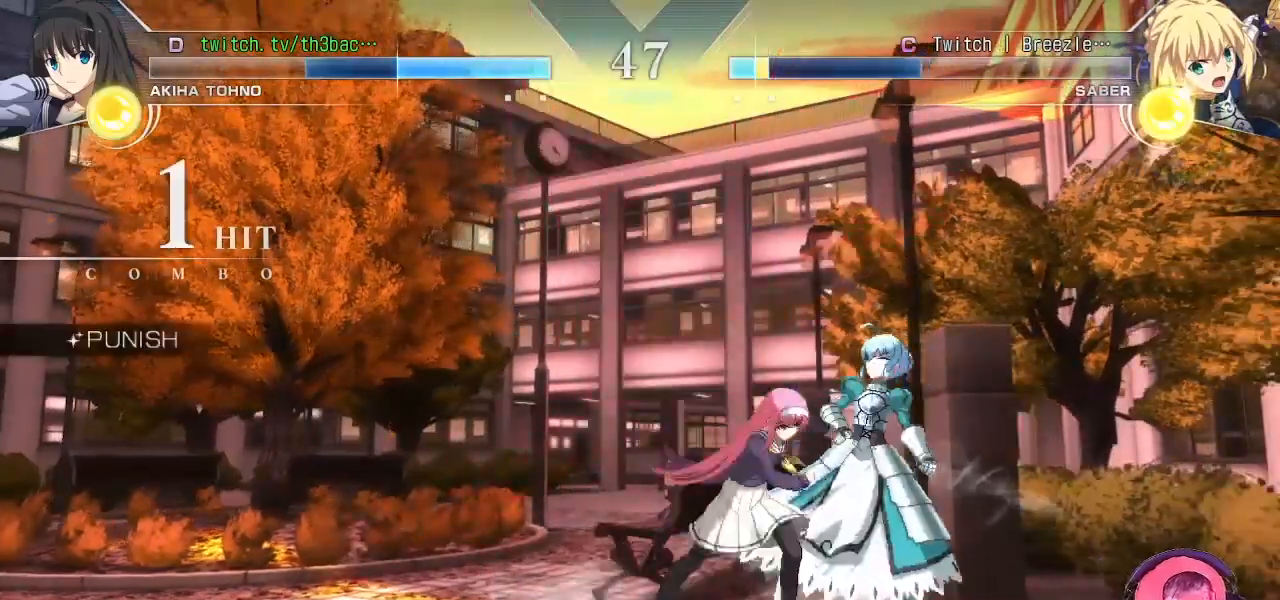
{"dt_ms": 500, "buttons": [], "left_stick": "center", "events": [[33, "CIRCLE", "down"], [100, "CIRCLE", "up"], [183, "CIRCLE", "down"], [250, "CIRCLE", "up"], [350, "CIRCLE", "down"], [417, "CIRCLE", "up"]]}
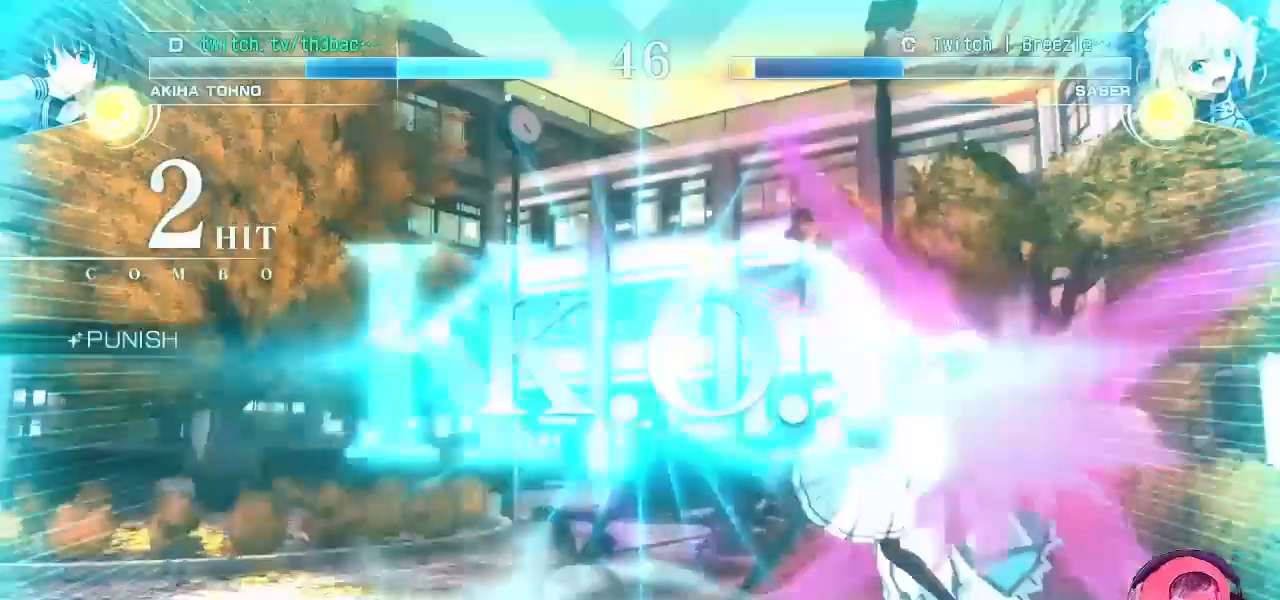
{"dt_ms": 500, "buttons": [], "left_stick": "center", "events": [[17, "CIRCLE", "down"], [117, "CIRCLE", "up"]]}
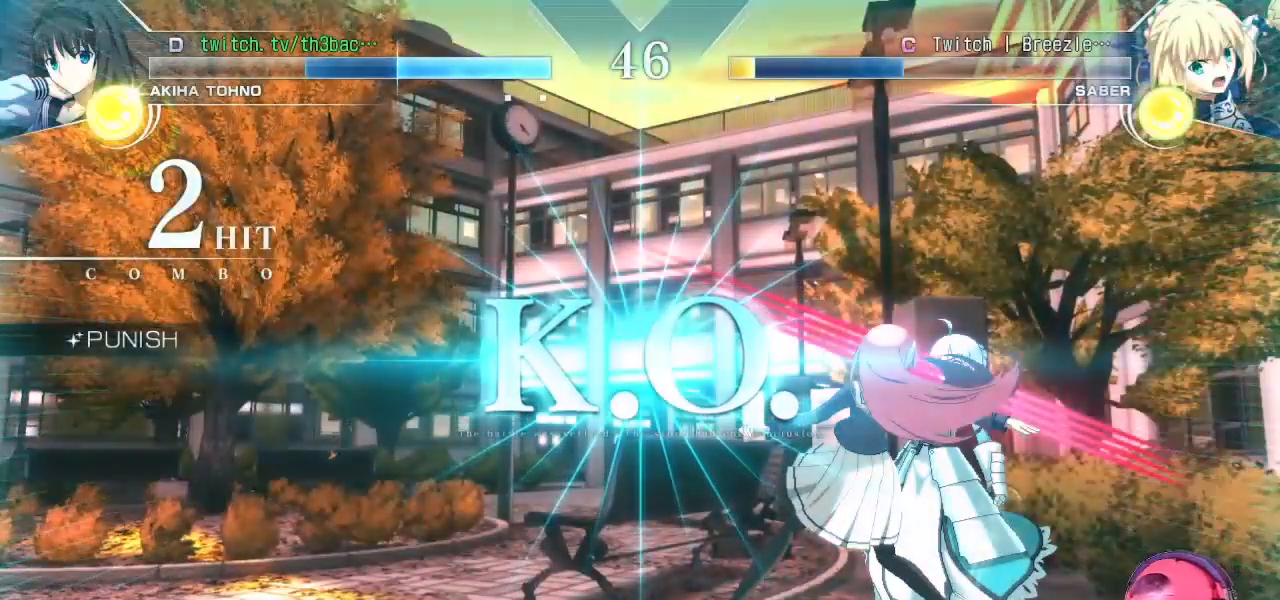
{"dt_ms": 500, "buttons": [], "left_stick": "center", "events": []}
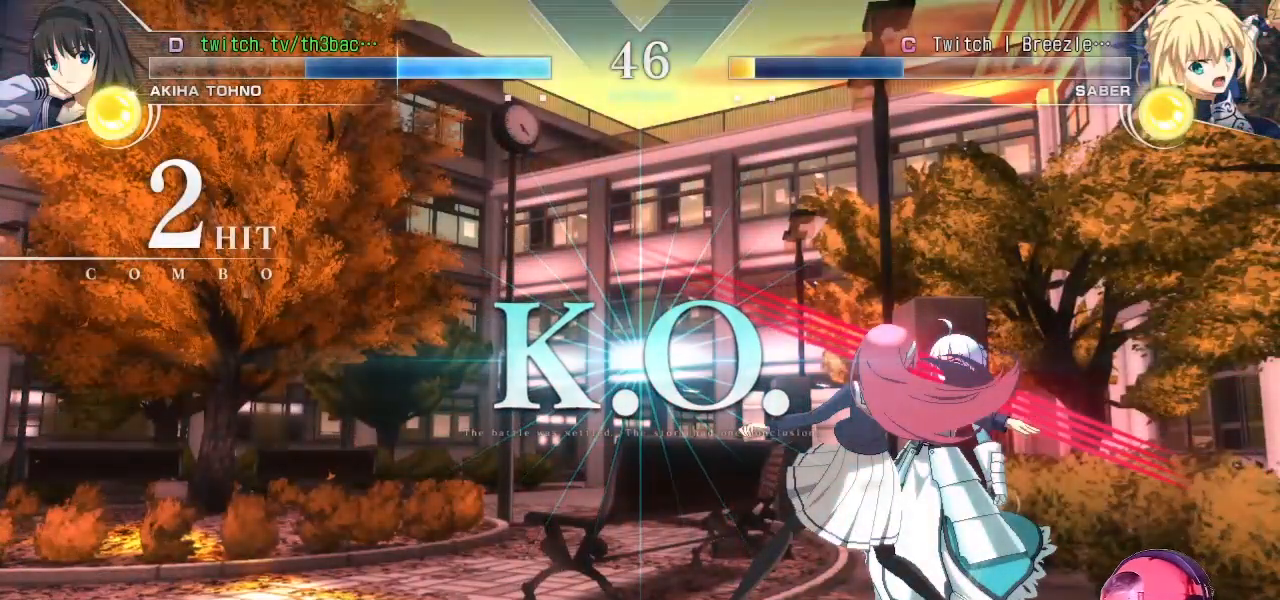
{"dt_ms": 500, "buttons": [], "left_stick": "center", "events": []}
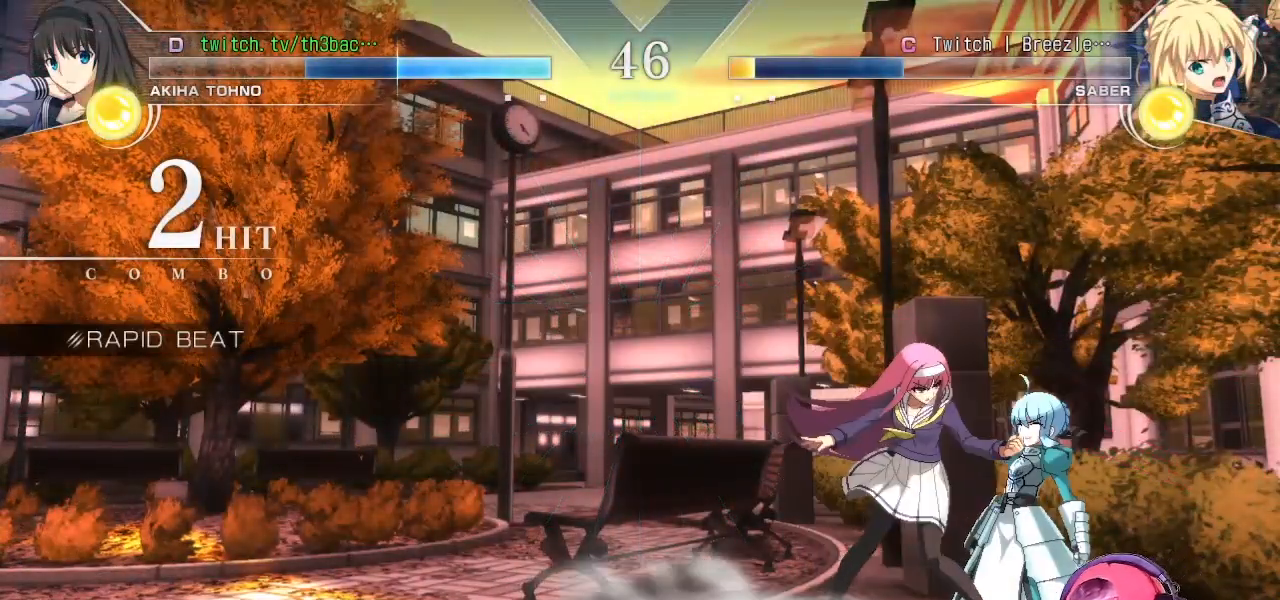
{"dt_ms": 500, "buttons": [], "left_stick": "center", "events": []}
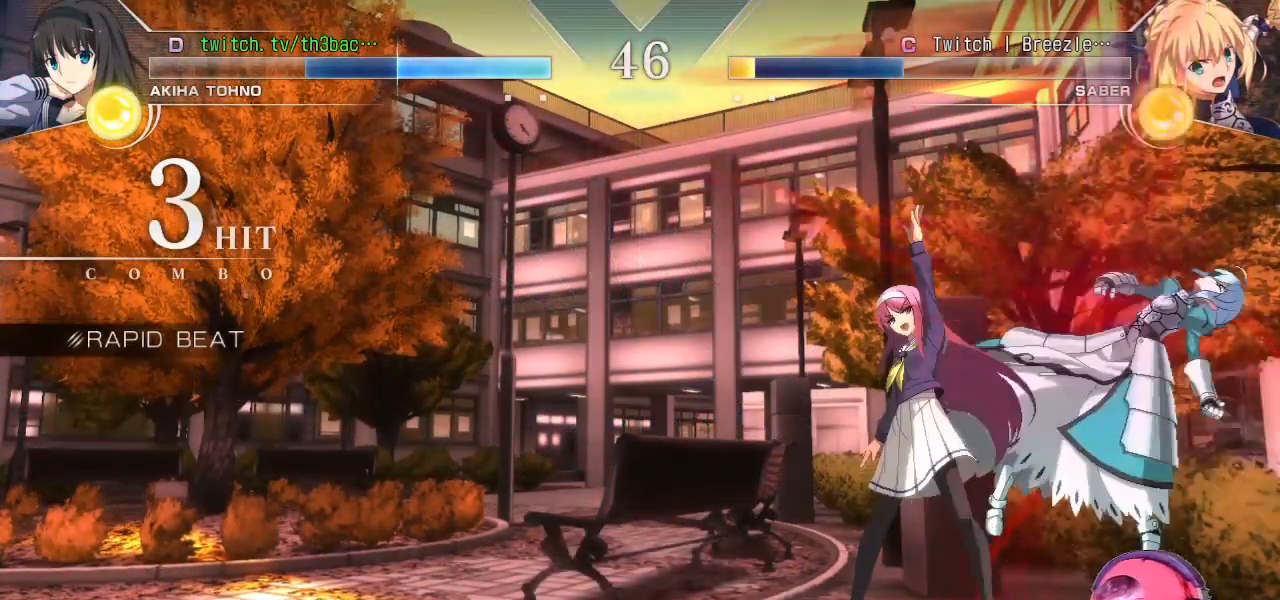
{"dt_ms": 500, "buttons": [], "left_stick": "center", "events": []}
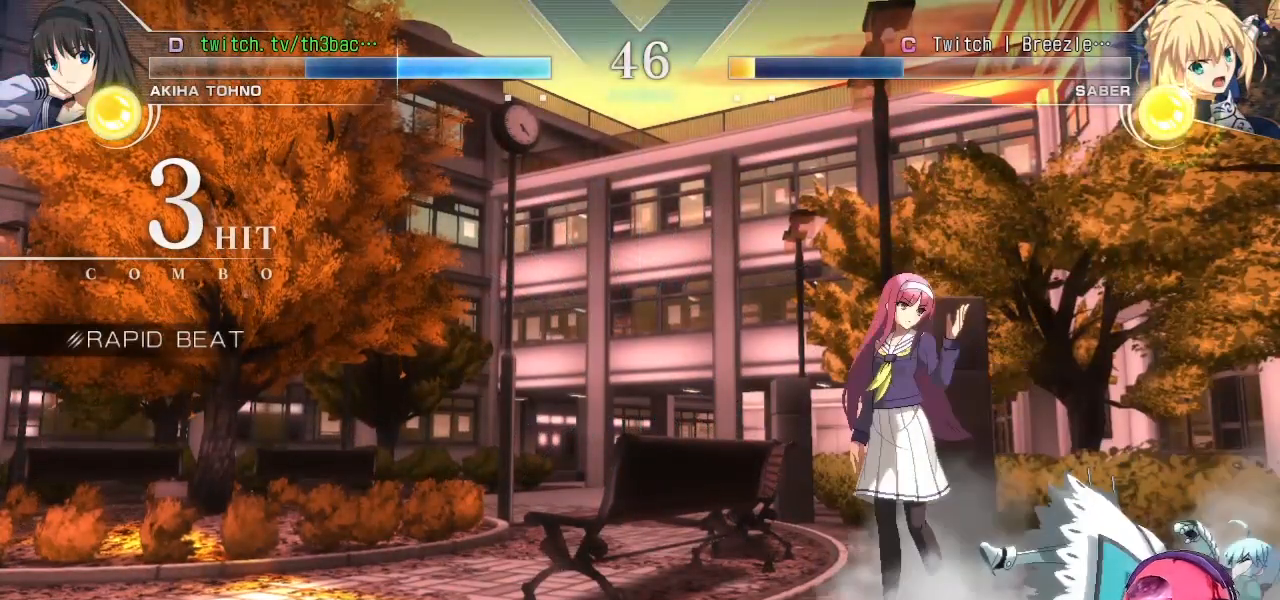
{"dt_ms": 500, "buttons": [], "left_stick": "center", "events": []}
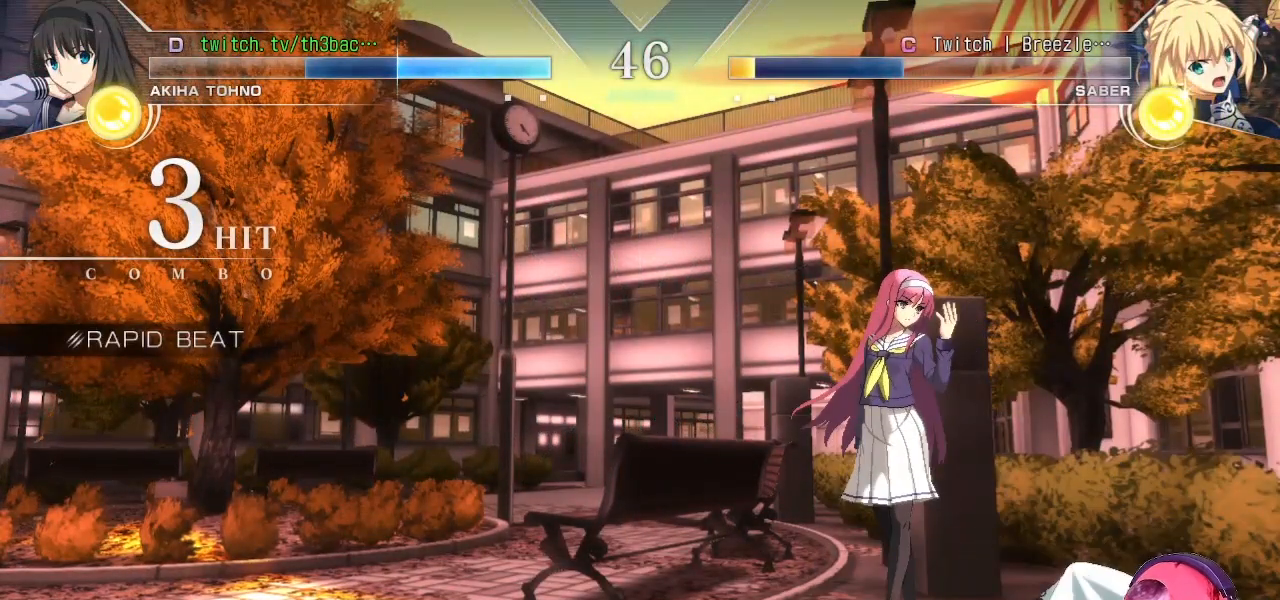
{"dt_ms": 500, "buttons": [], "left_stick": "center", "events": []}
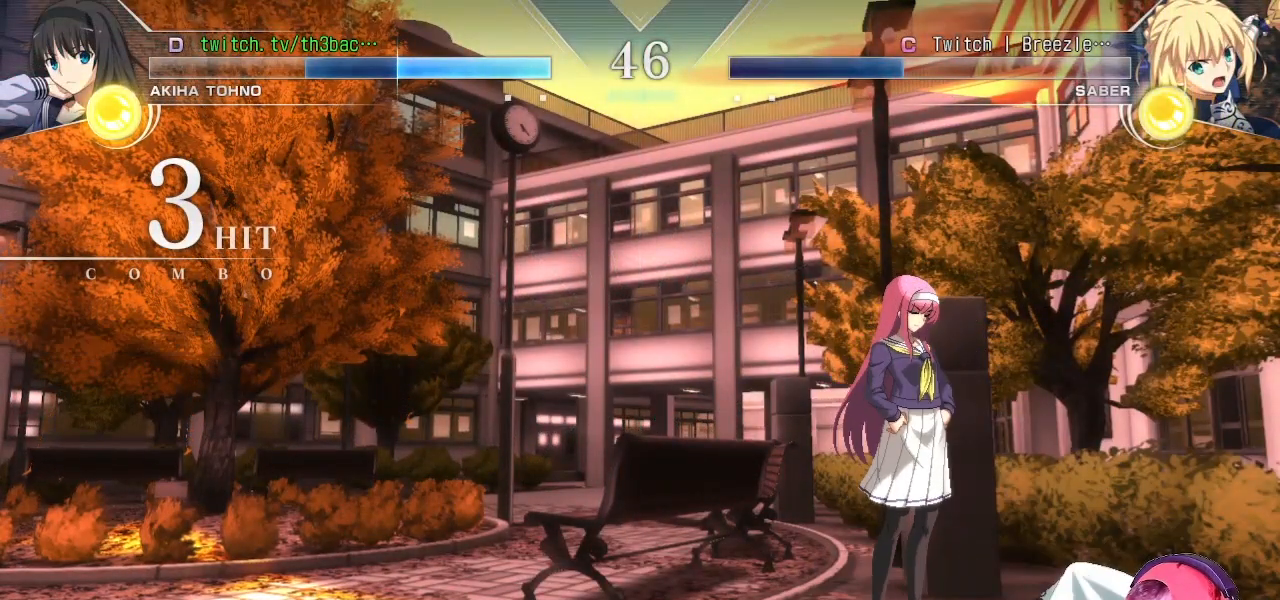
{"dt_ms": 500, "buttons": [], "left_stick": "center", "events": []}
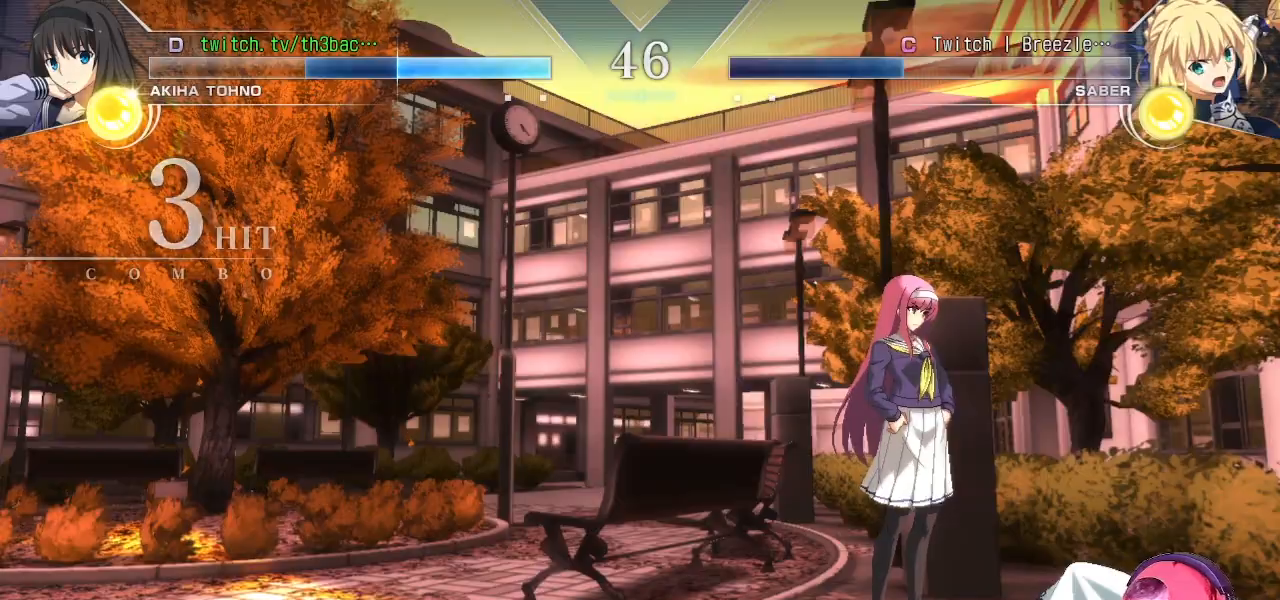
{"dt_ms": 500, "buttons": [], "left_stick": "center", "events": []}
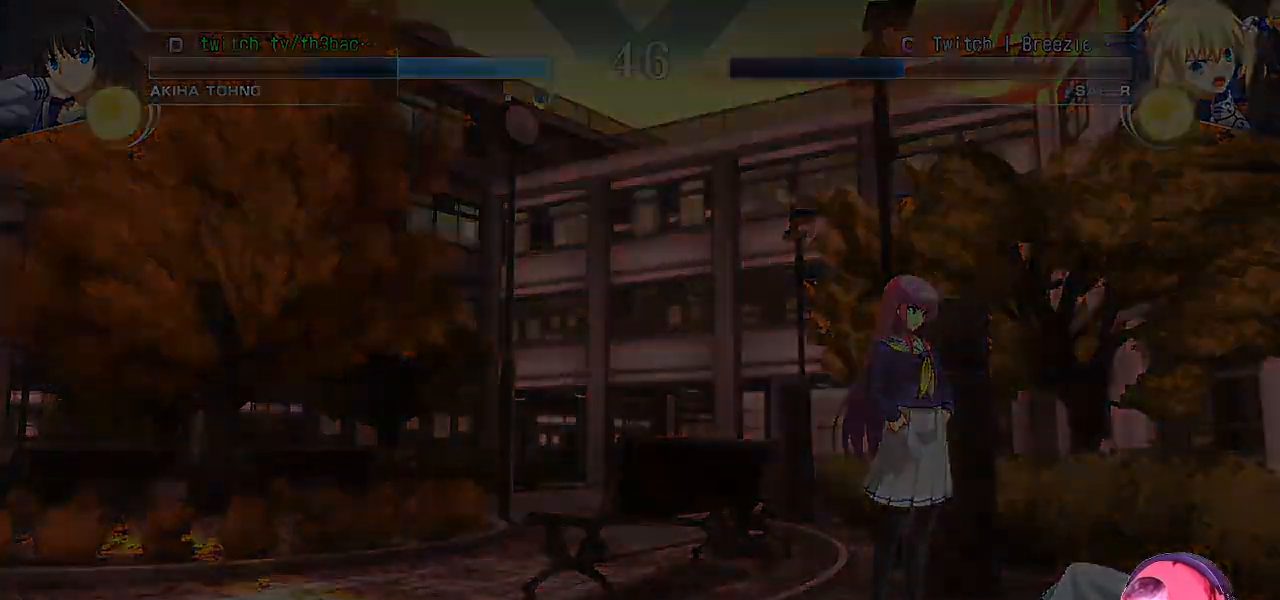
{"dt_ms": 500, "buttons": [], "left_stick": "center"}
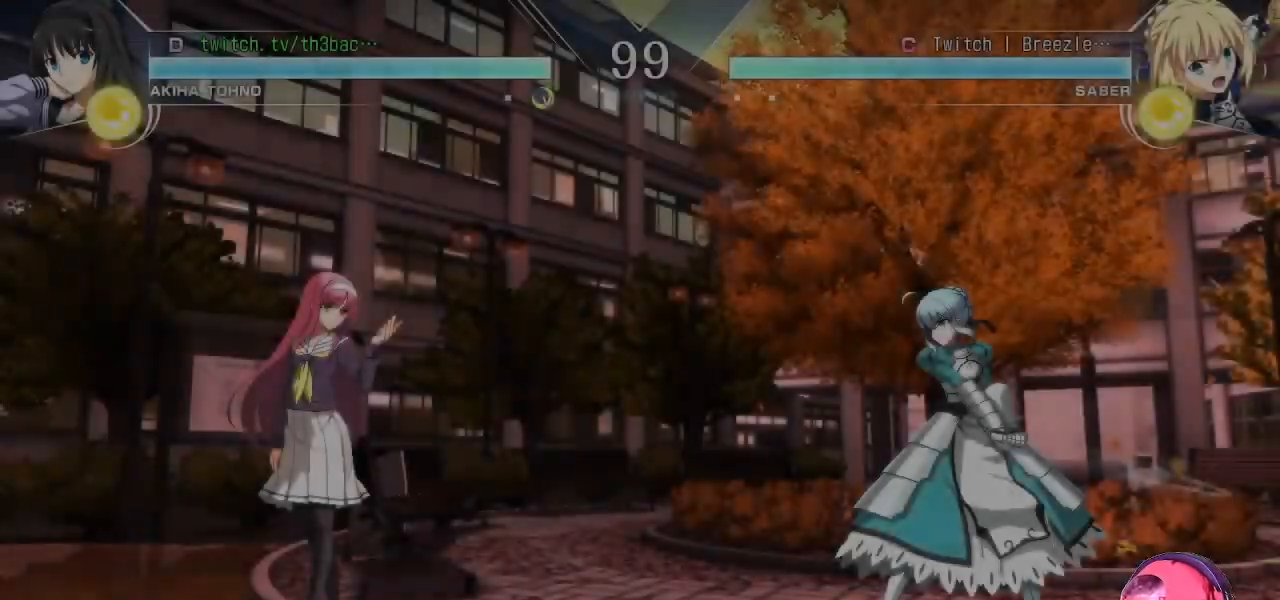
{"dt_ms": 500, "buttons": [], "left_stick": "right", "events": [[283, "left_stick", "right"]]}
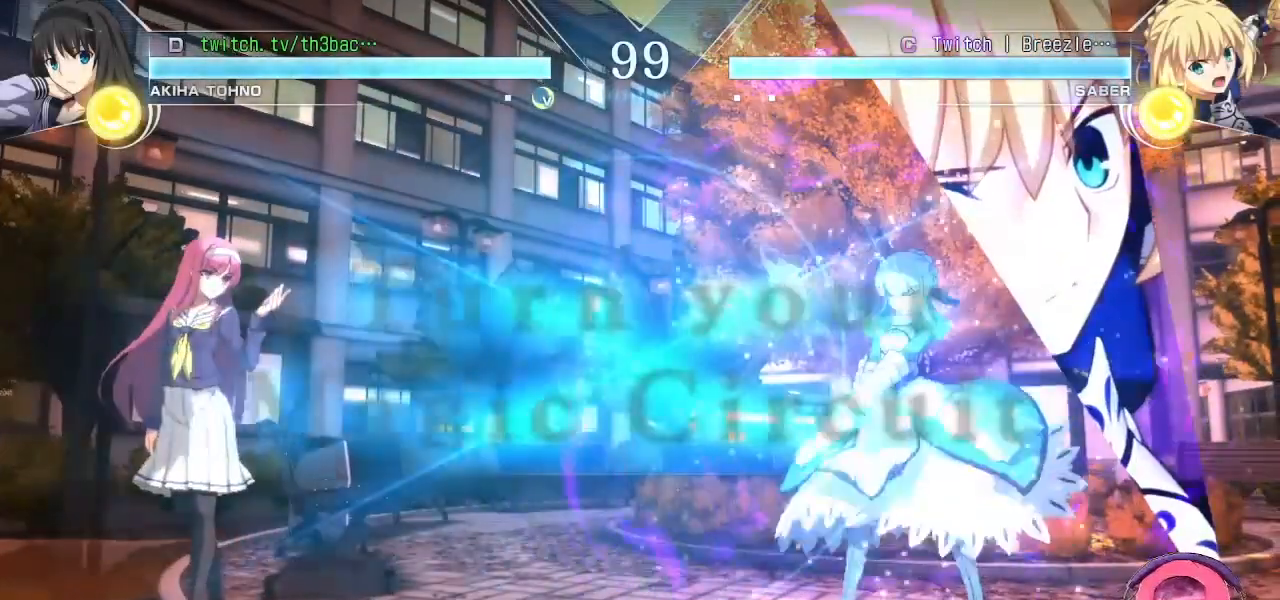
{"dt_ms": 500, "buttons": [], "left_stick": "right", "events": [[200, "left_stick", "left"], [367, "left_stick", "center"], [417, "left_stick", "right"]]}
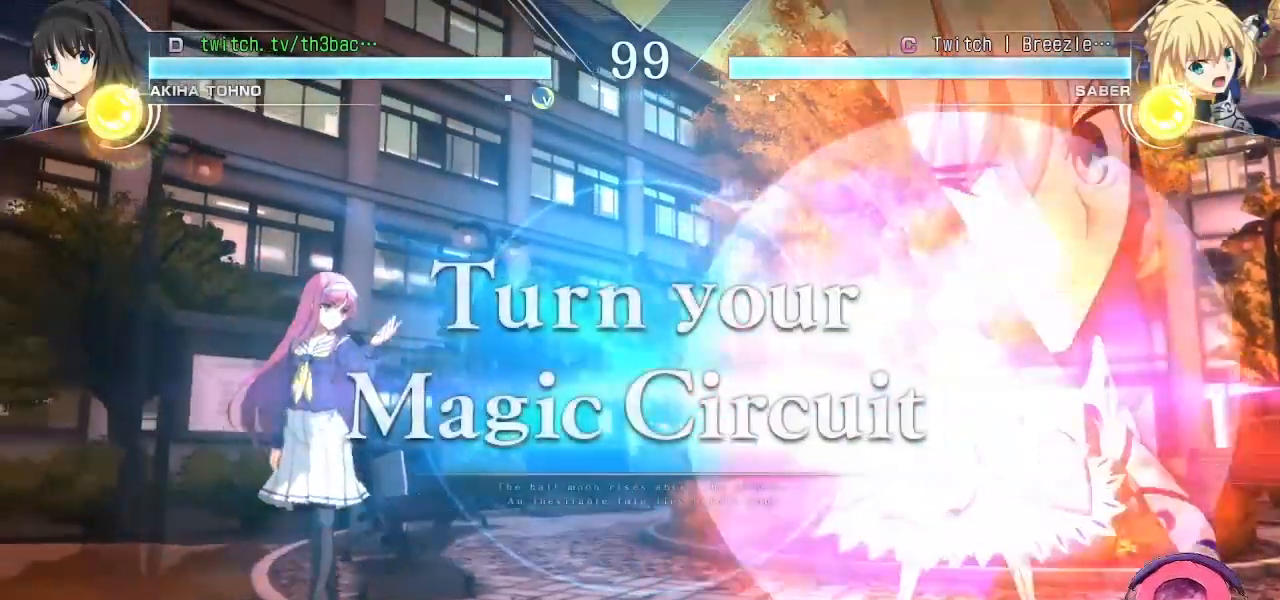
{"dt_ms": 500, "buttons": [], "left_stick": "left", "events": [[33, "left_stick", "center"], [100, "left_stick", "right"], [267, "left_stick", "center"], [367, "left_stick", "left"]]}
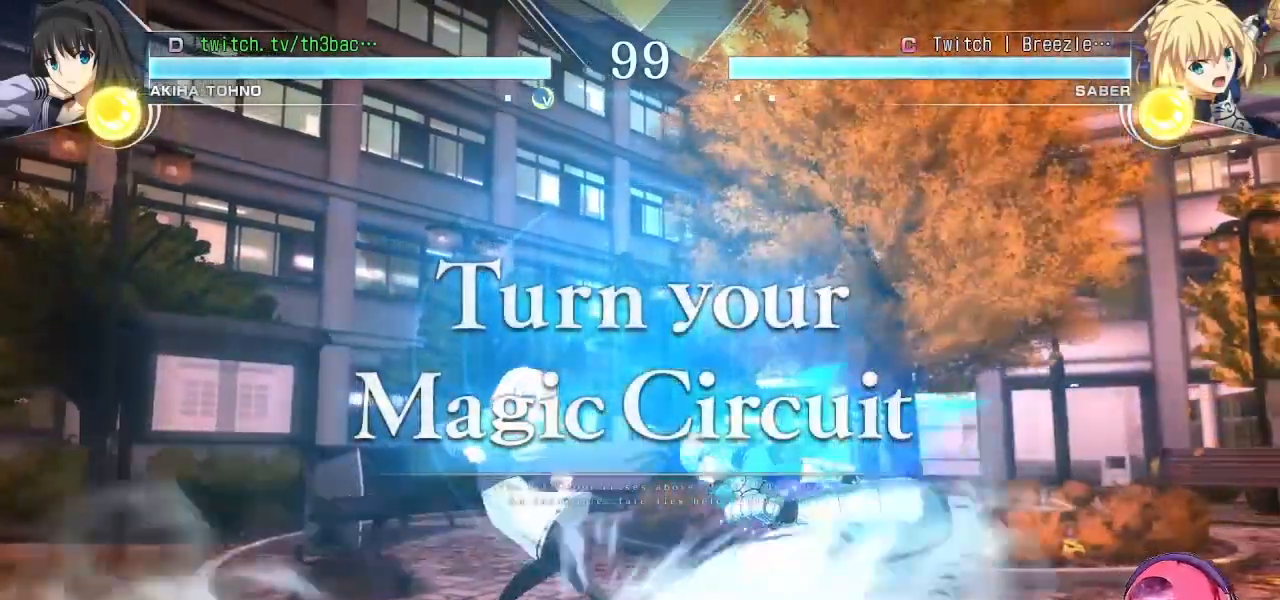
{"dt_ms": 500, "buttons": [], "left_stick": "down-left", "events": [[17, "left_stick", "center"], [83, "left_stick", "right"], [167, "left_stick", "center"], [217, "left_stick", "right"], [467, "SQUARE", "down"], [483, "left_stick", "down-left"], [500, "SQUARE", "up"]]}
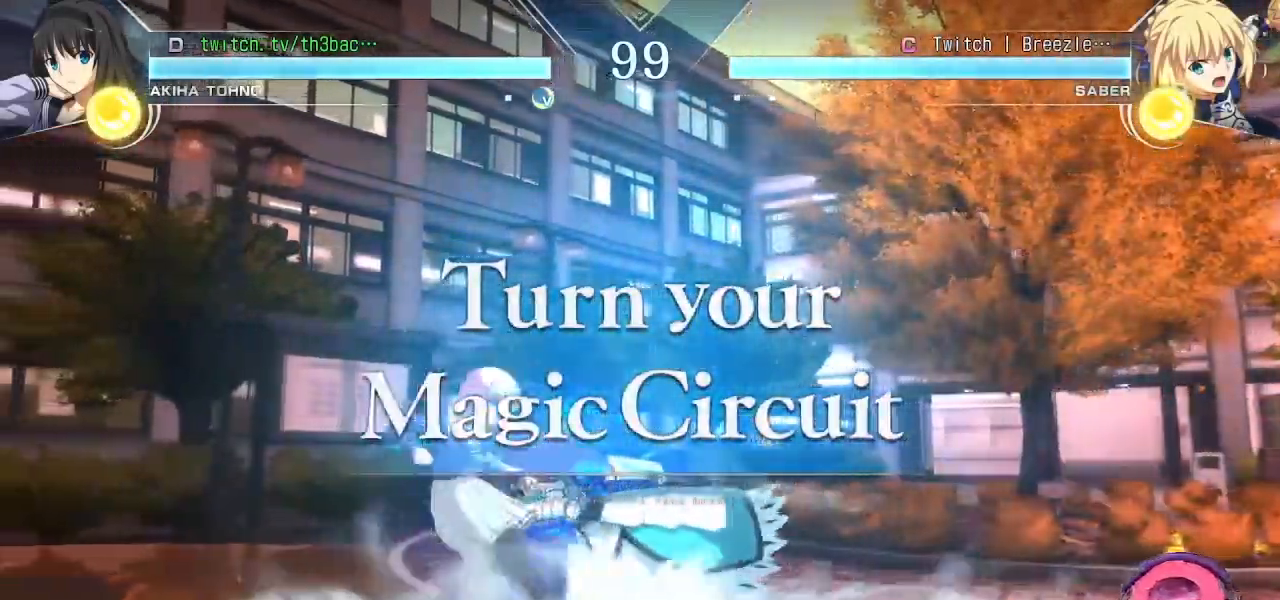
{"dt_ms": 500, "buttons": [], "left_stick": "down-left", "events": [[117, "SQUARE", "down"], [183, "SQUARE", "up"]]}
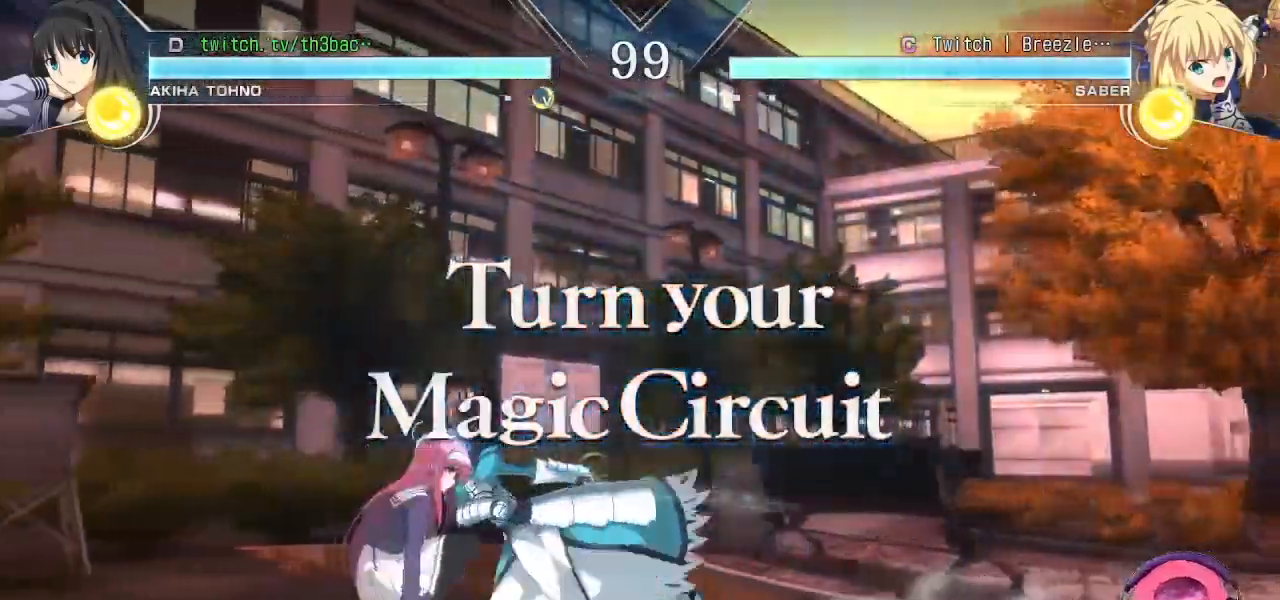
{"dt_ms": 500, "buttons": [], "left_stick": "down-left", "events": [[150, "left_stick", "left"], [367, "left_stick", "down-left"]]}
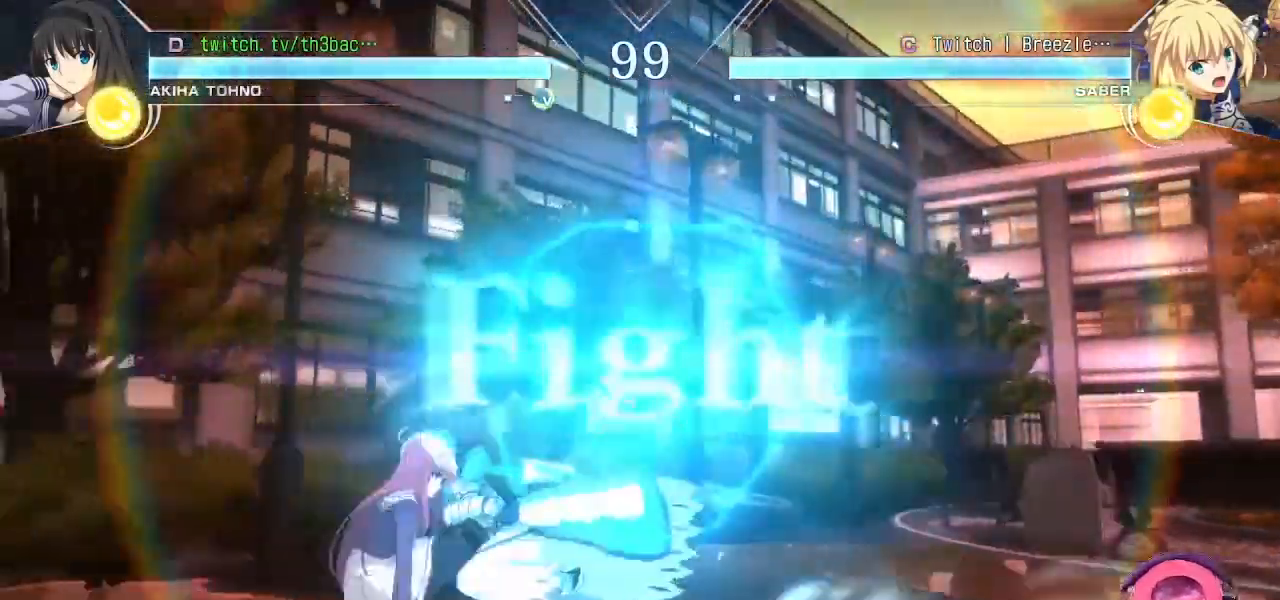
{"dt_ms": 500, "buttons": ["SQUARE"], "left_stick": "down-left", "events": [[33, "SQUARE", "down"], [83, "SQUARE", "up"], [200, "SQUARE", "down"], [233, "SQUARE", "up"], [333, "SQUARE", "down"], [383, "SQUARE", "up"], [500, "SQUARE", "down"]]}
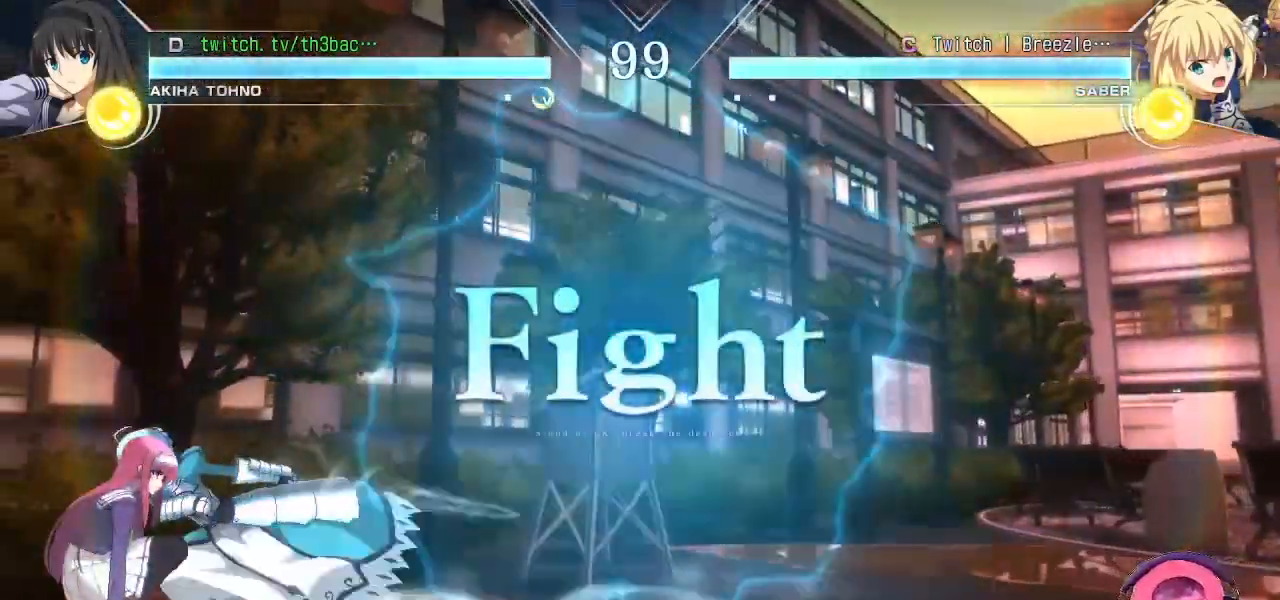
{"dt_ms": 500, "buttons": [], "left_stick": "down-left", "events": [[67, "SQUARE", "up"], [150, "SQUARE", "down"], [217, "SQUARE", "up"], [367, "SQUARE", "down"], [383, "SQUARE", "up"]]}
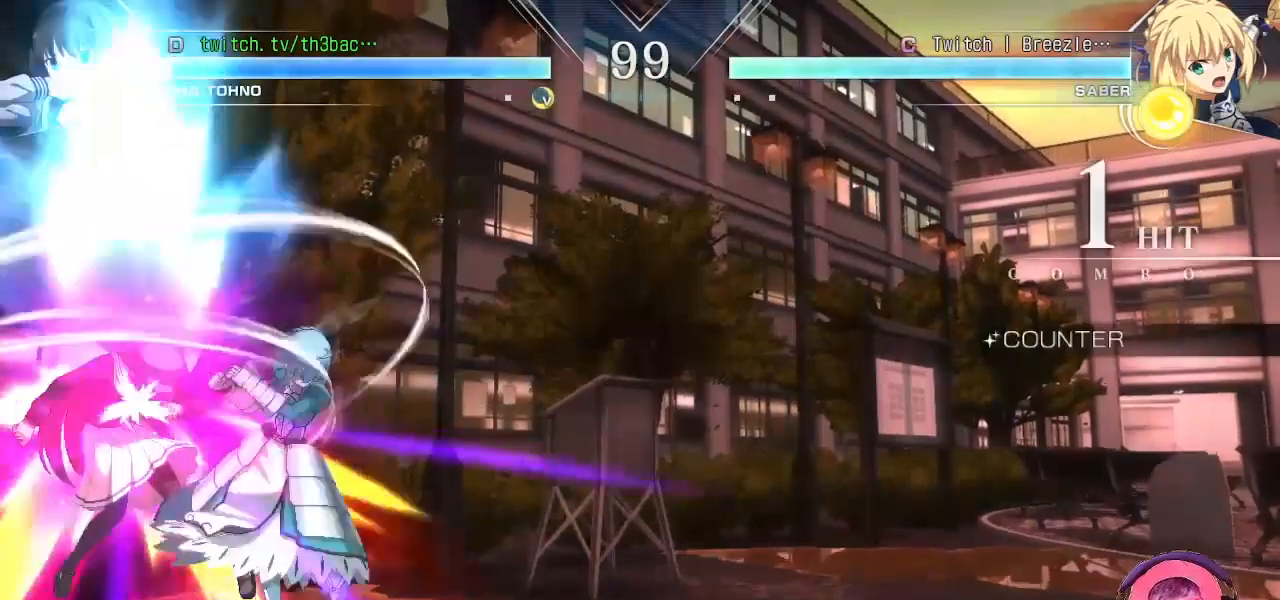
{"dt_ms": 500, "buttons": ["CROSS"], "left_stick": "center", "events": [[17, "SQUARE", "down"], [67, "SQUARE", "up"], [100, "left_stick", "left"], [200, "SQUARE", "down"], [200, "TRIANGLE", "down"], [233, "CROSS", "down"], [233, "TRIANGLE", "up"], [267, "SQUARE", "up"], [300, "CROSS", "up"], [400, "left_stick", "center"], [450, "SQUARE", "down"], [467, "CROSS", "down"], [483, "SQUARE", "up"]]}
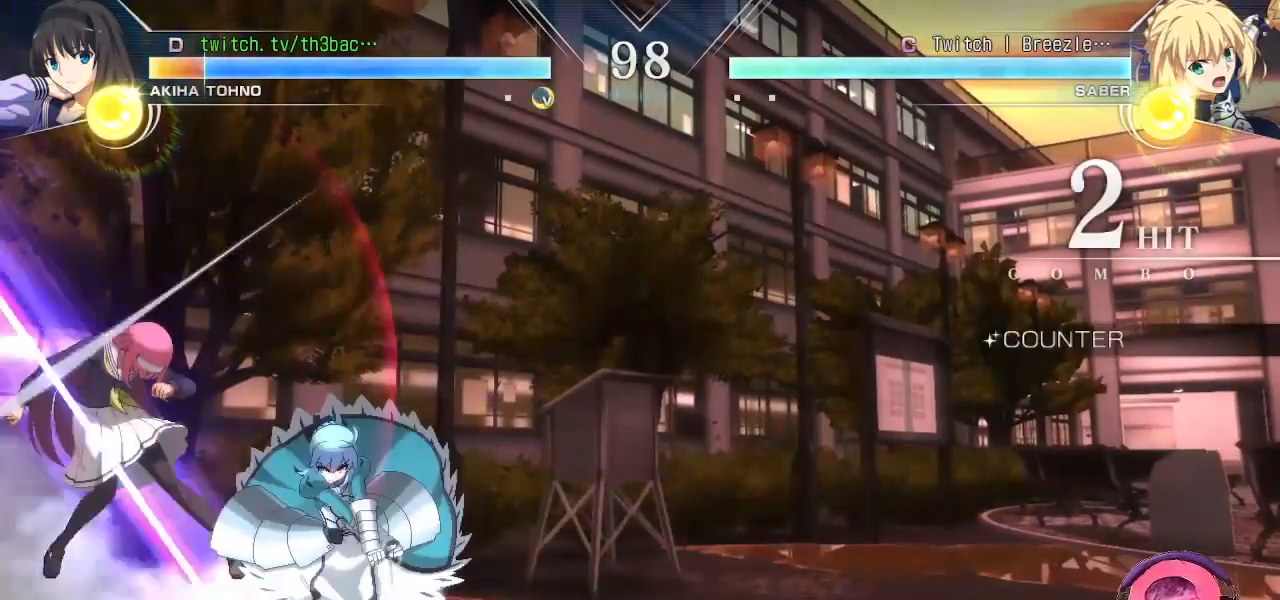
{"dt_ms": 500, "buttons": [], "left_stick": "down-left", "events": [[33, "CROSS", "up"], [83, "left_stick", "left"], [183, "left_stick", "down-left"], [317, "SQUARE", "down"], [383, "SQUARE", "up"]]}
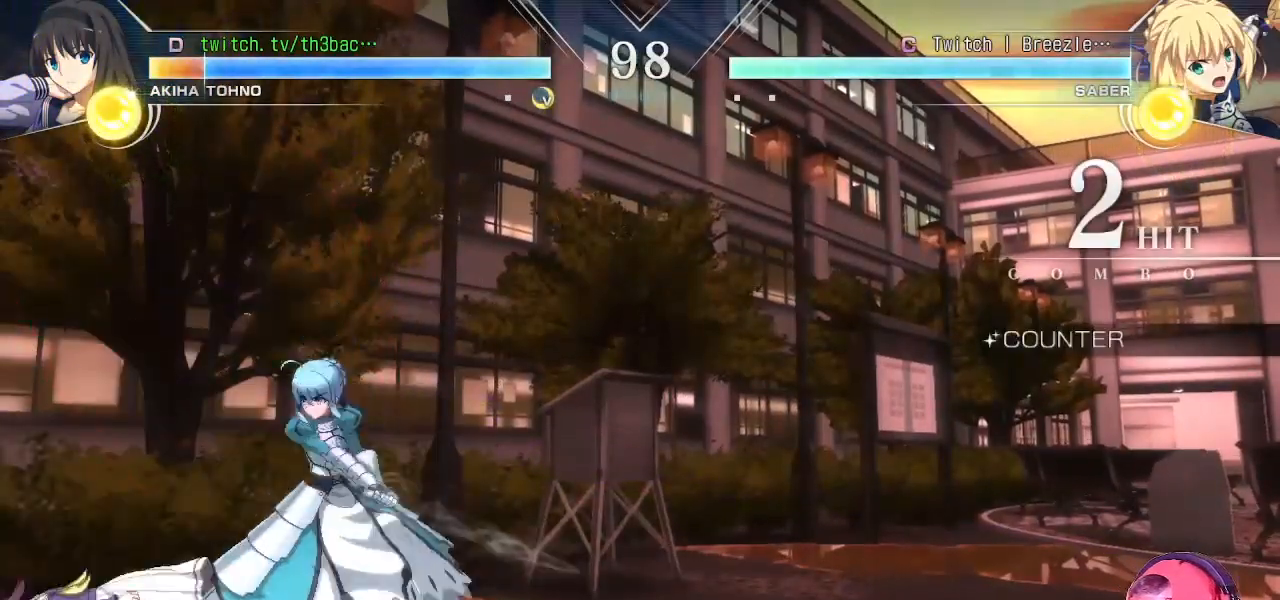
{"dt_ms": 500, "buttons": [], "left_stick": "down-left", "events": [[17, "SQUARE", "down"], [100, "SQUARE", "up"], [383, "SQUARE", "down"], [433, "SQUARE", "up"]]}
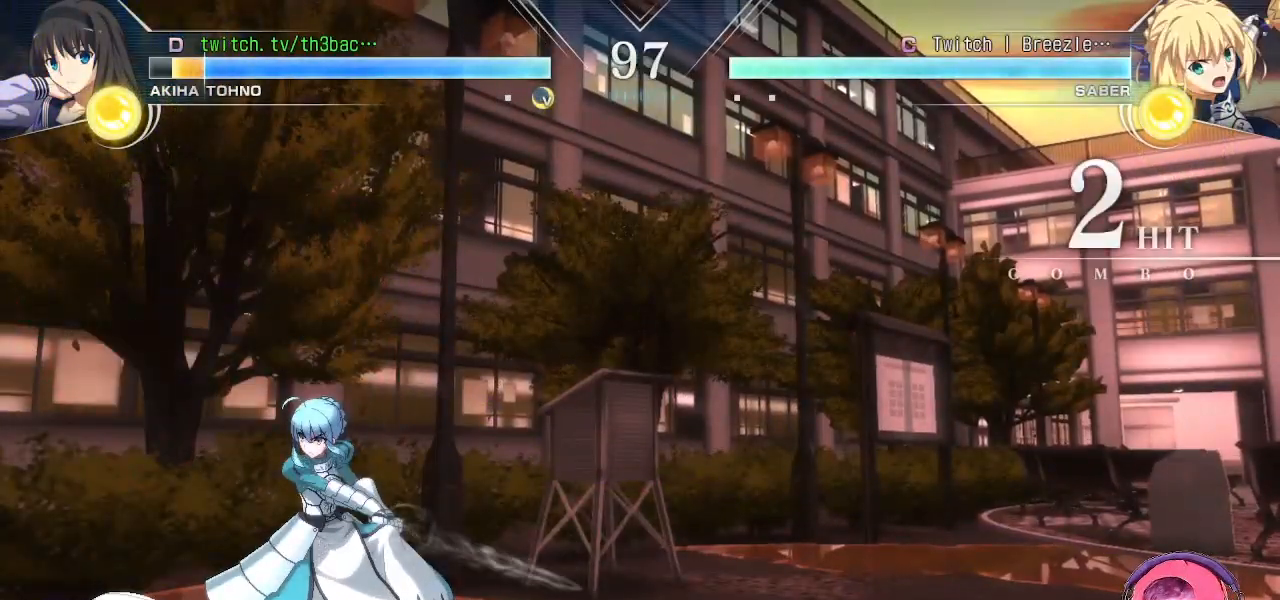
{"dt_ms": 500, "buttons": [], "left_stick": "down-left", "events": [[233, "SQUARE", "down"], [283, "SQUARE", "up"], [383, "SQUARE", "down"], [450, "SQUARE", "up"]]}
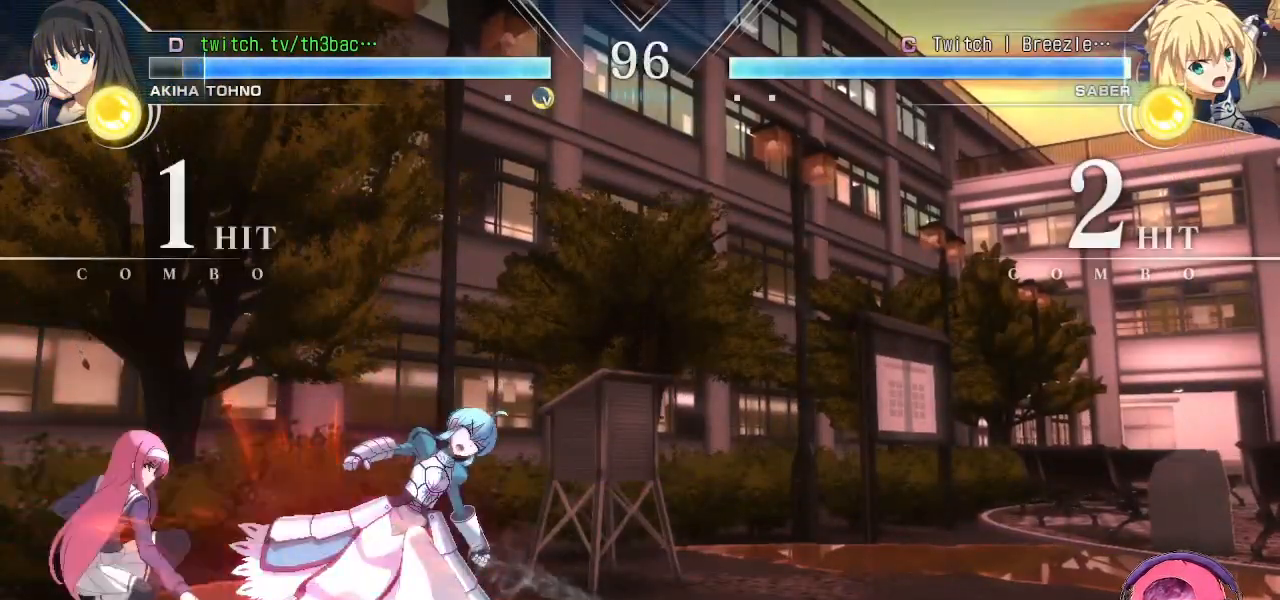
{"dt_ms": 1000, "buttons": ["TRIANGLE"], "left_stick": "center"}